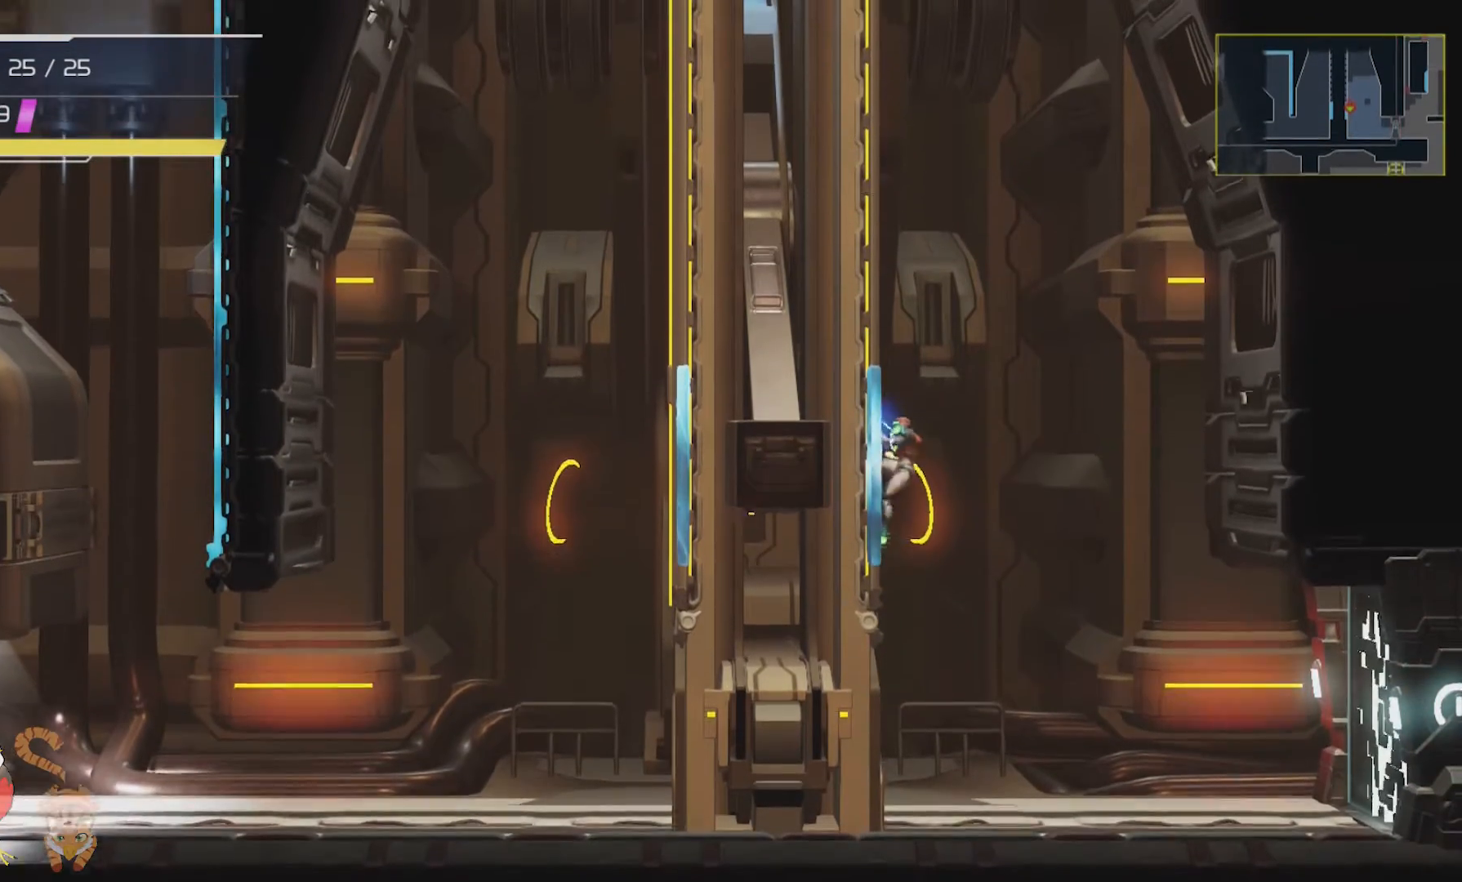
Gameplay with a controller (Nintendo layout); each line is a JSON object with the inputs held at the frame after it. "events" lists button and stick changes between this image and that frame as [ms after this image, input, new state], when the widget could be followed in between. Not read: HOME L1 L2 L3 R1 R2 R3.
{"buttons": [], "left_stick": "center", "right_stick": "center"}
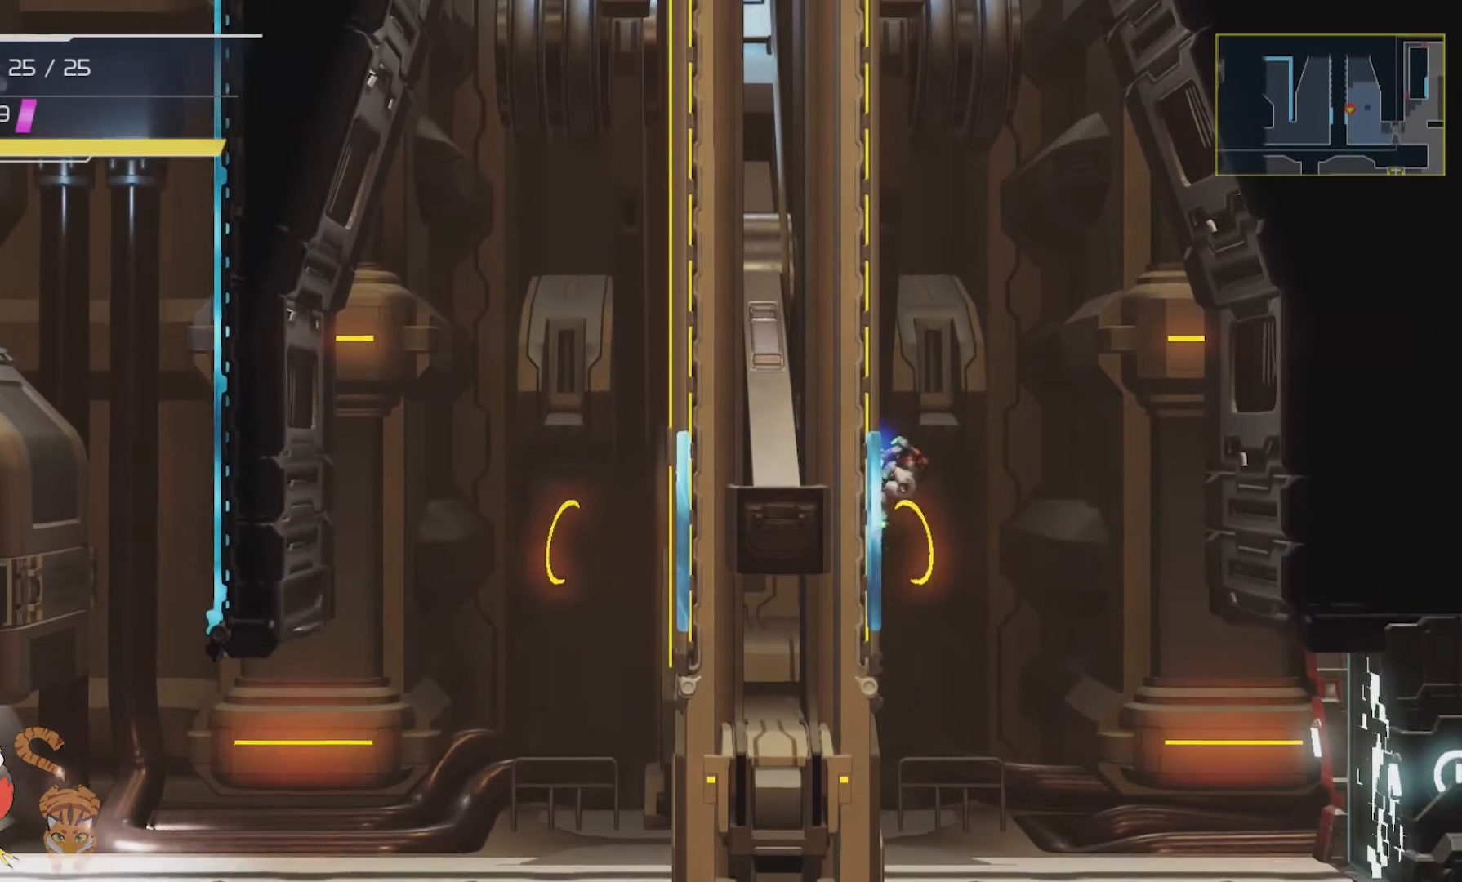
{"buttons": [], "left_stick": "center", "right_stick": "center", "events": []}
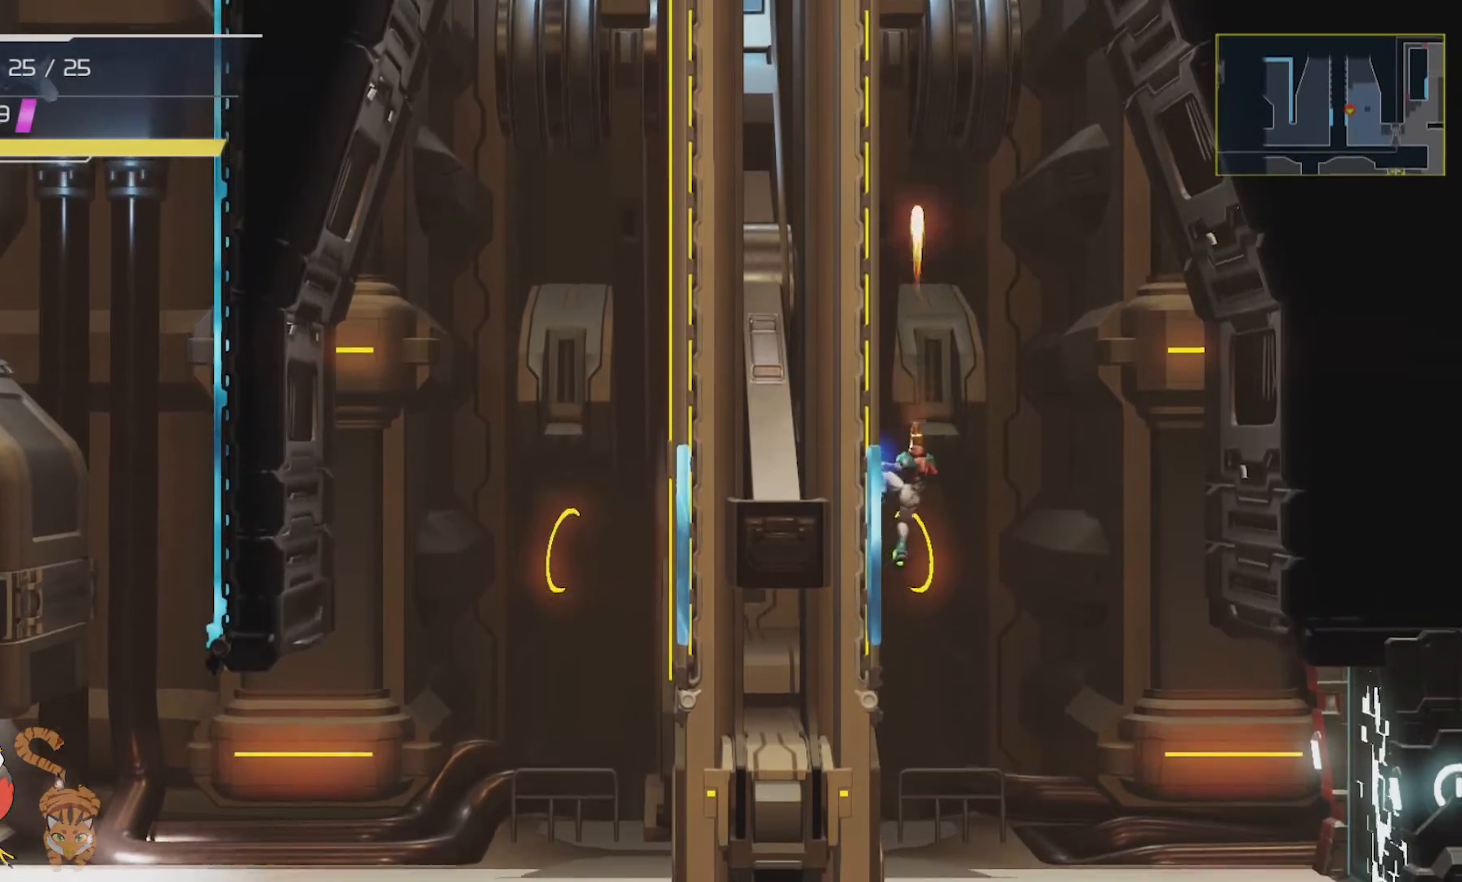
{"buttons": [], "left_stick": "center", "right_stick": "center", "events": []}
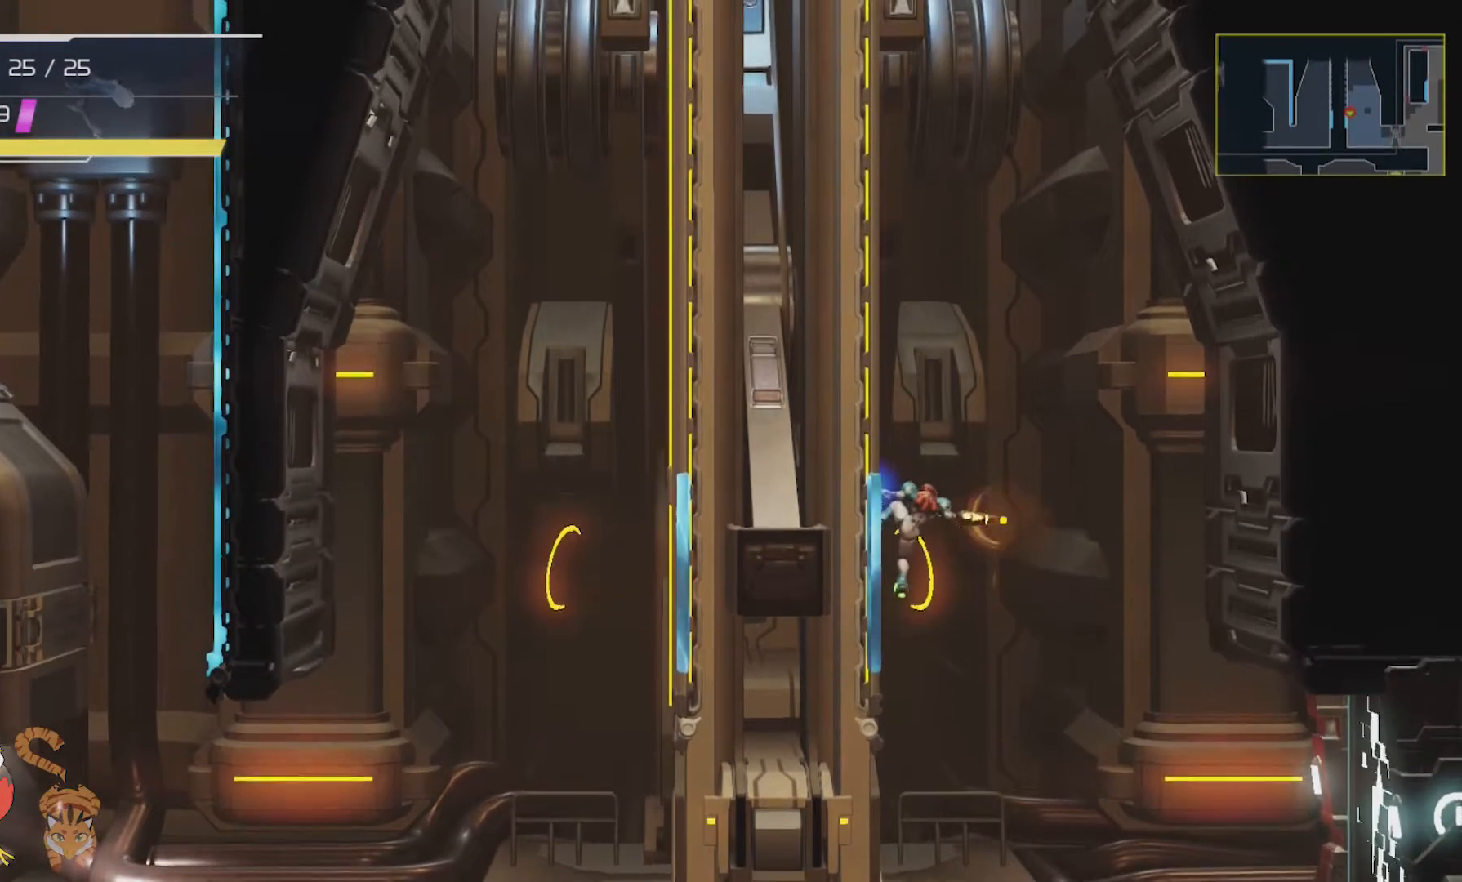
{"buttons": [], "left_stick": "center", "right_stick": "center", "events": []}
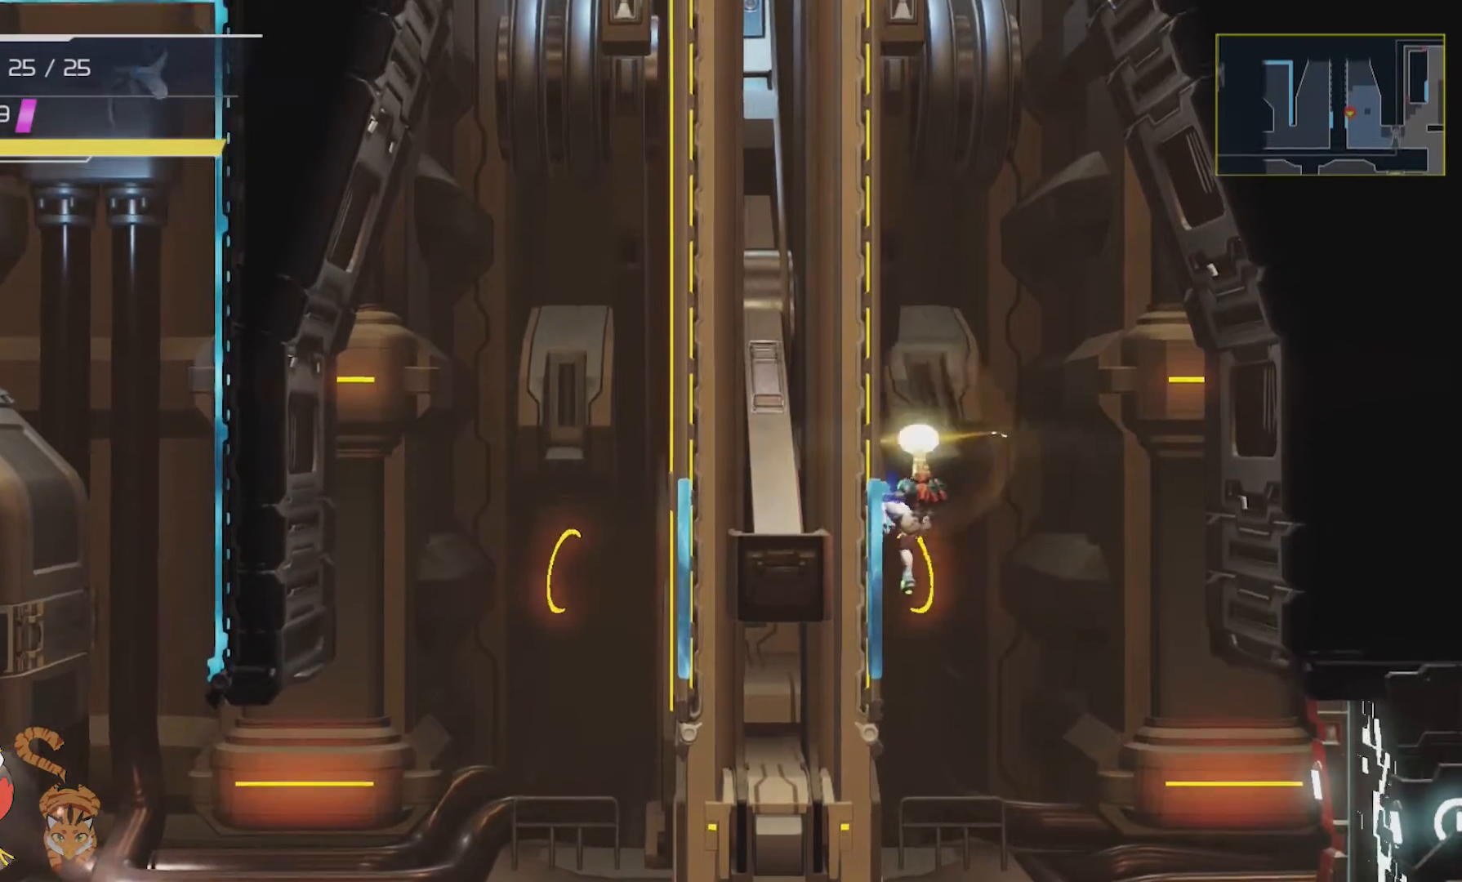
{"buttons": [], "left_stick": "center", "right_stick": "center", "events": []}
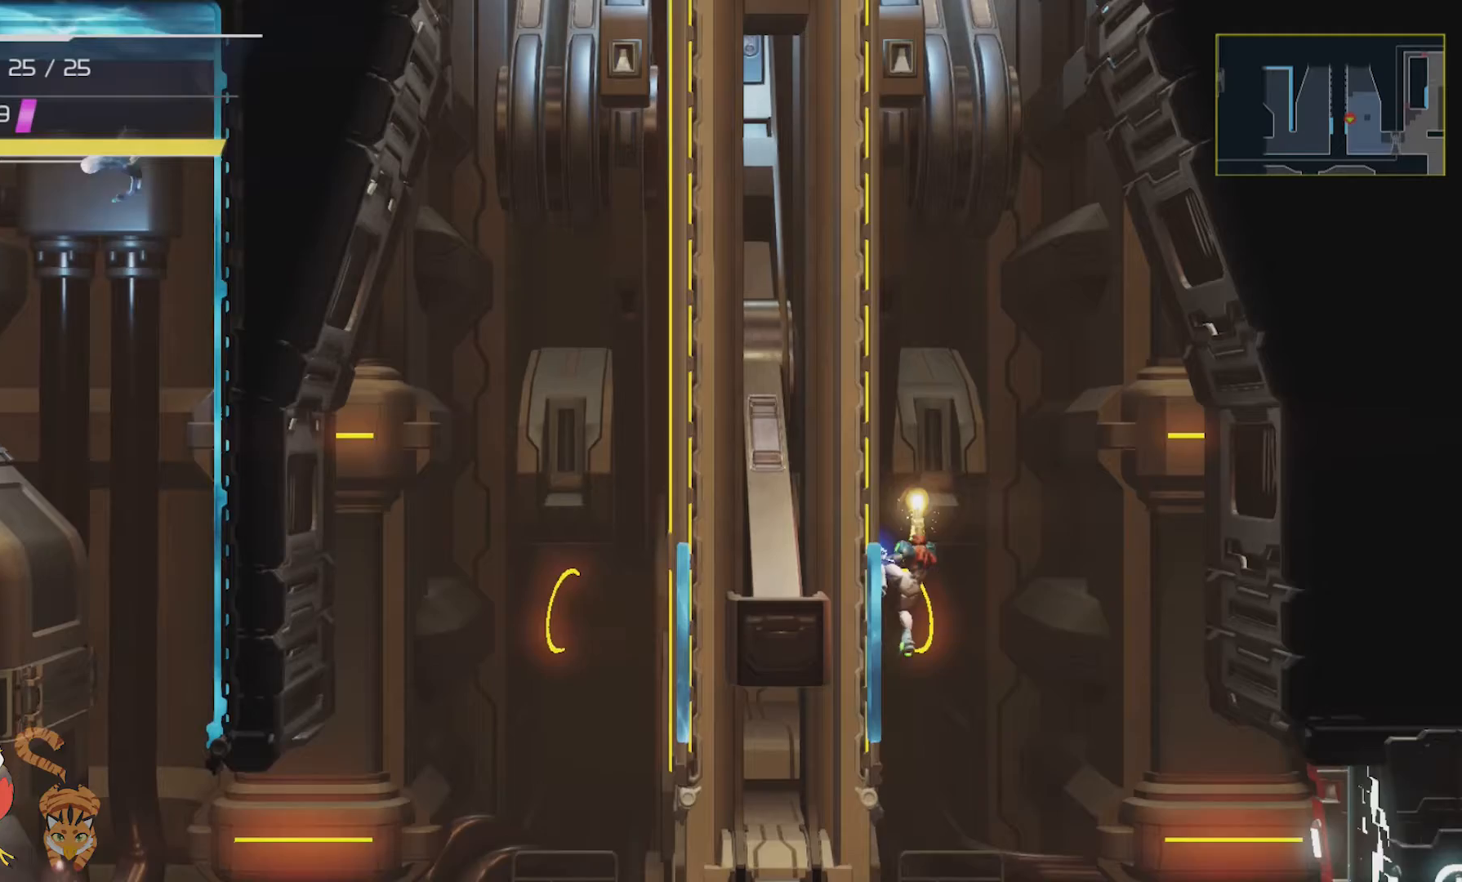
{"buttons": [], "left_stick": "center", "right_stick": "center", "events": []}
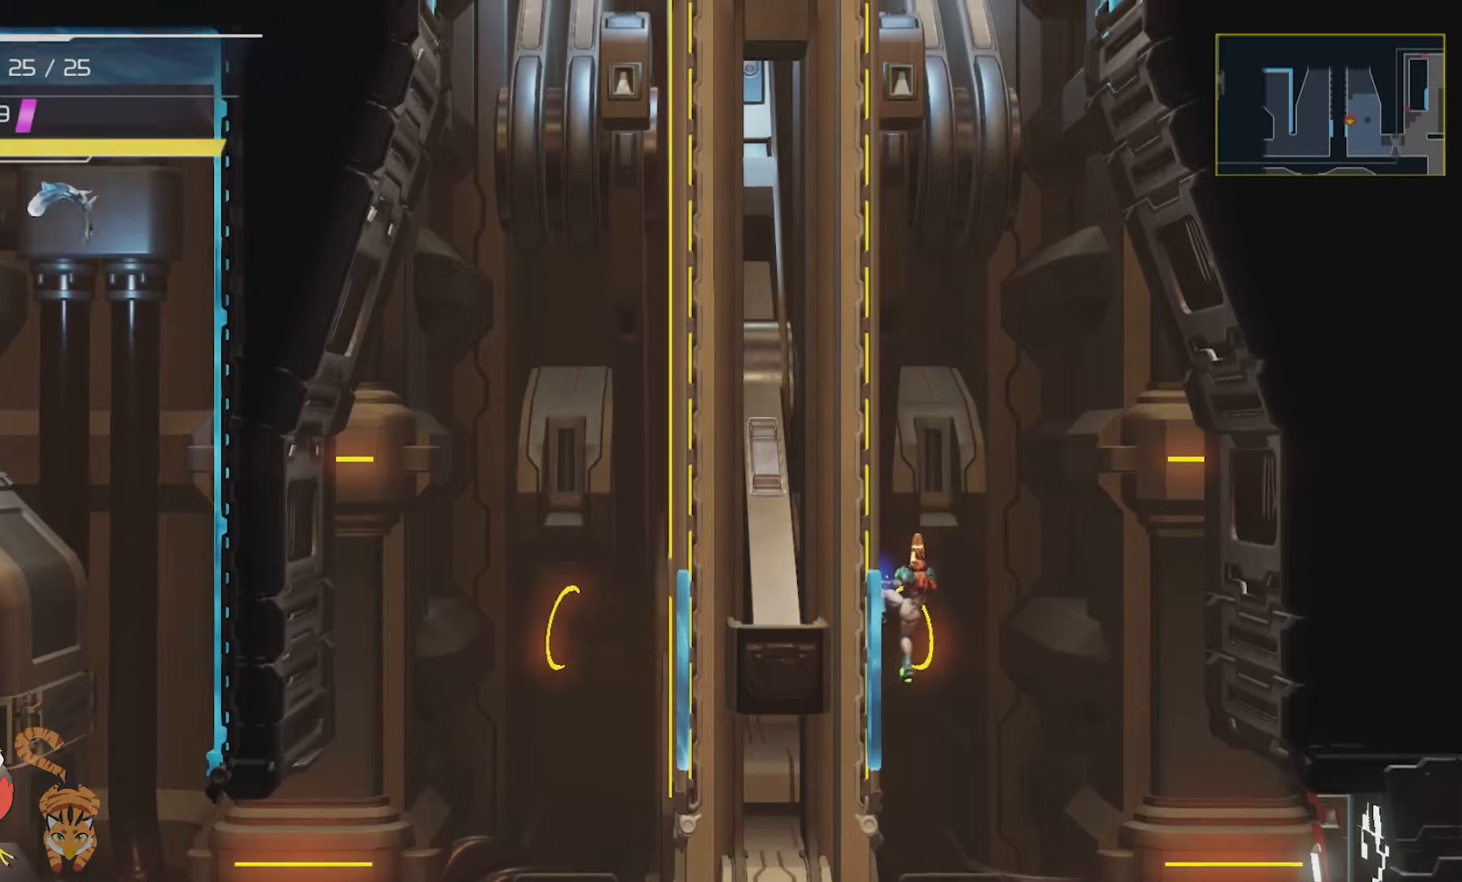
{"buttons": ["START"], "left_stick": "center", "right_stick": "center", "events": [[501, "START", "down"]]}
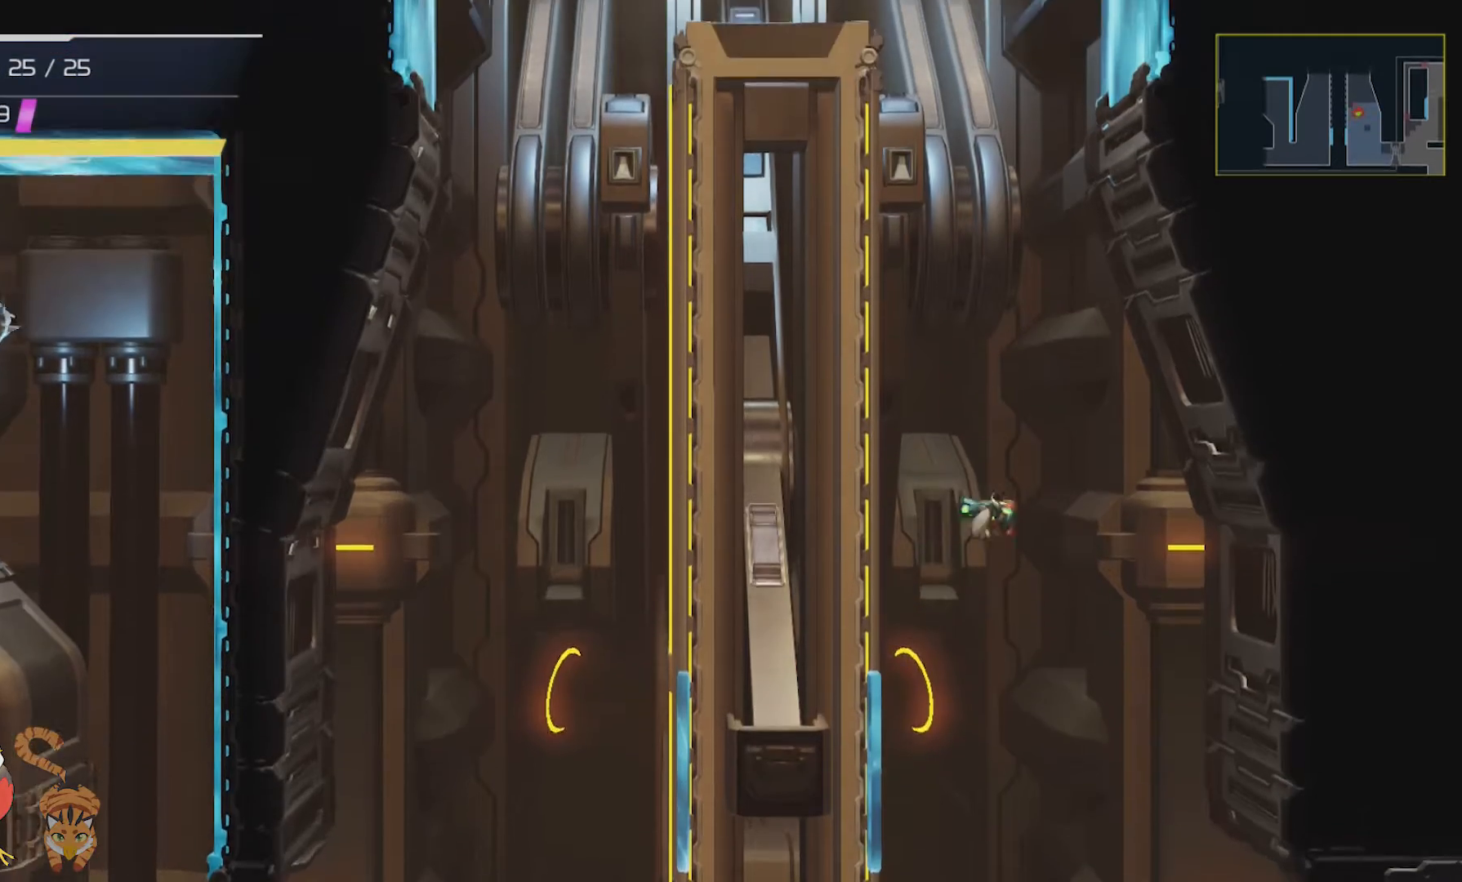
{"buttons": [], "left_stick": "center", "right_stick": "center", "events": [[33, "START", "up"], [67, "SELECT", "down"], [167, "left_stick", "up"], [200, "SELECT", "up"], [267, "left_stick", "center"], [400, "SELECT", "down"], [467, "SELECT", "up"]]}
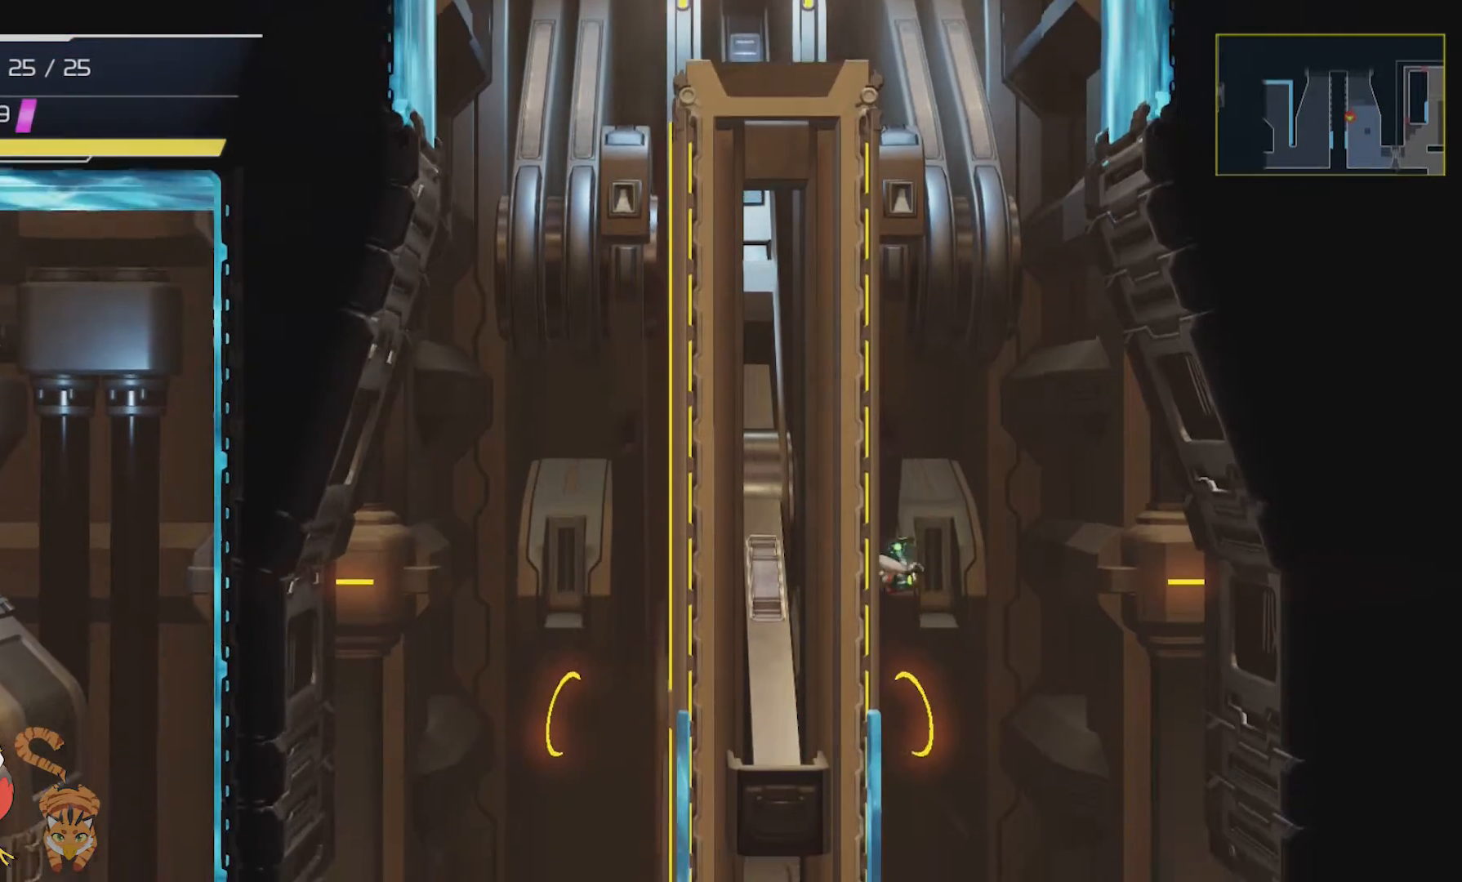
{"buttons": ["DPAD_RIGHT"], "left_stick": "center", "right_stick": "center", "events": [[467, "DPAD_RIGHT", "down"]]}